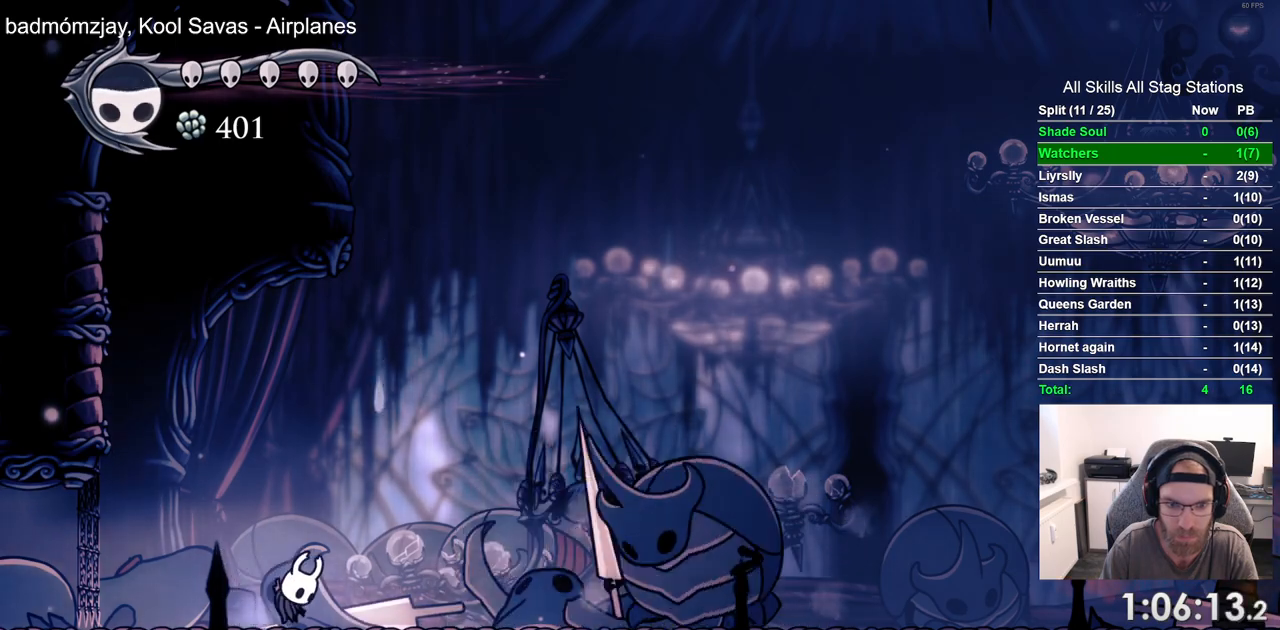
Gameplay with a controller (PlayStation layout); each line is a JSON object with the inputs held at the frame after it (dt_ms = milliseconds from this image to that frame). "events" lists button and stick changes between this image and that frame as [ms after this image, input, new state], when the widget could be followed in between. Not read: CROSS L3 R3.
{"dt_ms": 500, "buttons": ["DPAD_RIGHT"], "left_stick": "center", "right_stick": "center", "events": [[17, "R1", "up"], [117, "R1", "down"], [217, "R1", "up"], [317, "R1", "down"], [433, "R1", "up"]]}
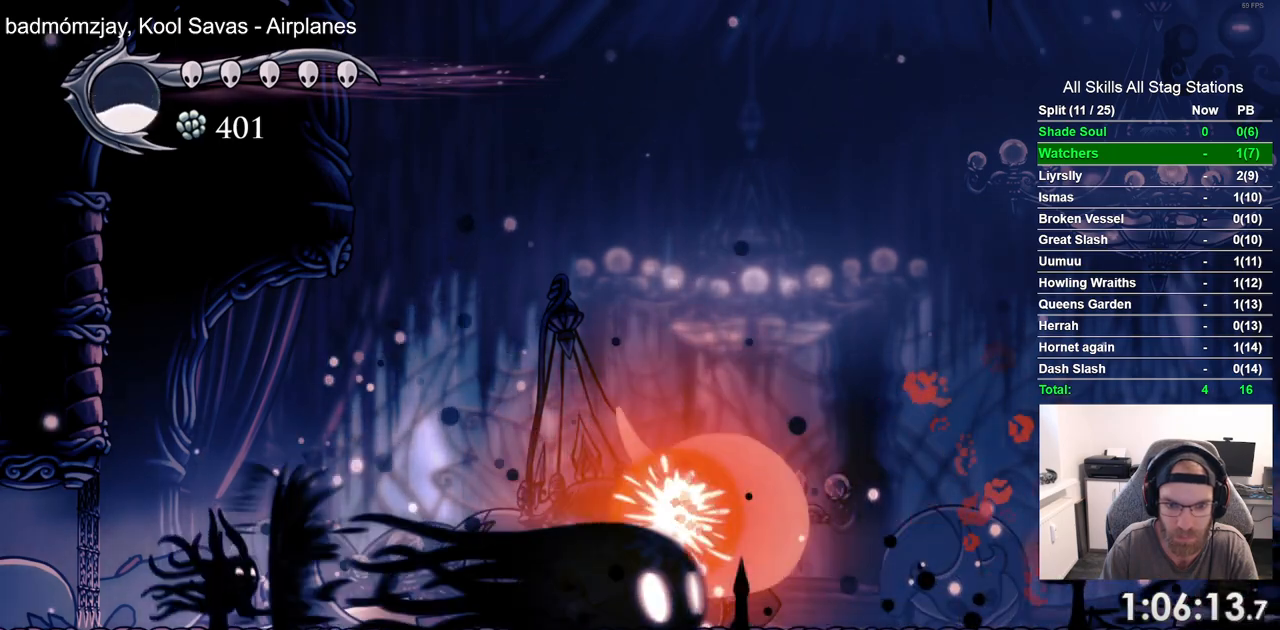
{"dt_ms": 500, "buttons": ["DPAD_RIGHT"], "left_stick": "center", "right_stick": "center", "events": []}
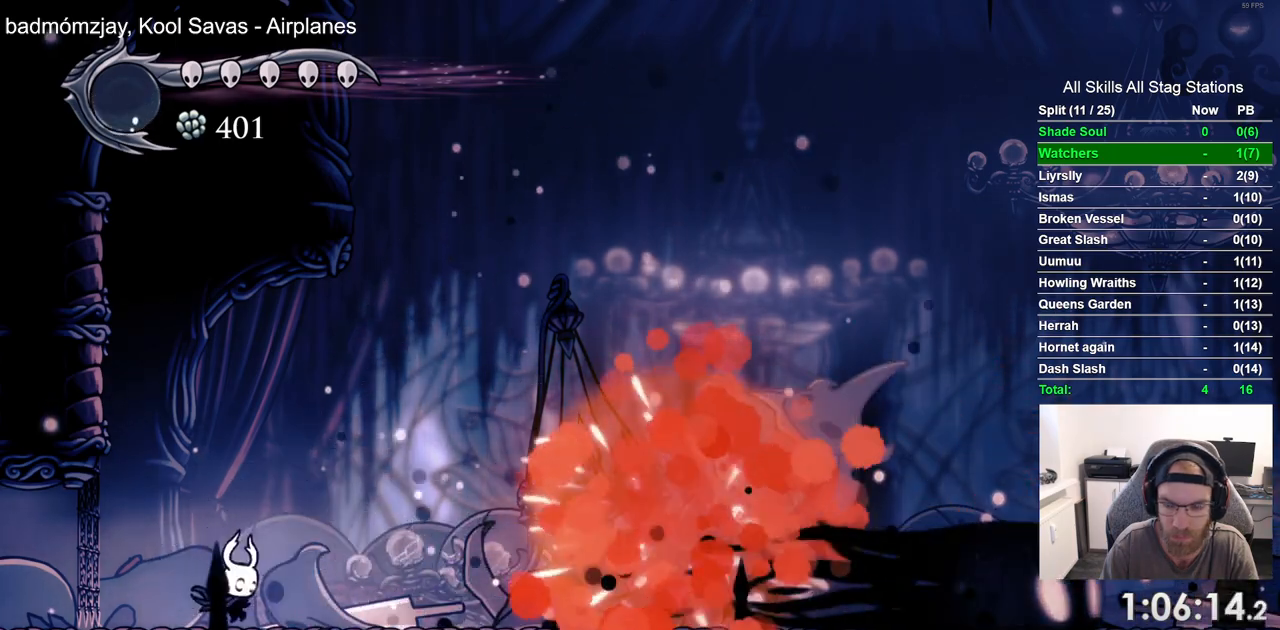
{"dt_ms": 500, "buttons": ["DPAD_RIGHT"], "left_stick": "center", "right_stick": "center", "events": [[117, "R2", "down"], [317, "R2", "up"]]}
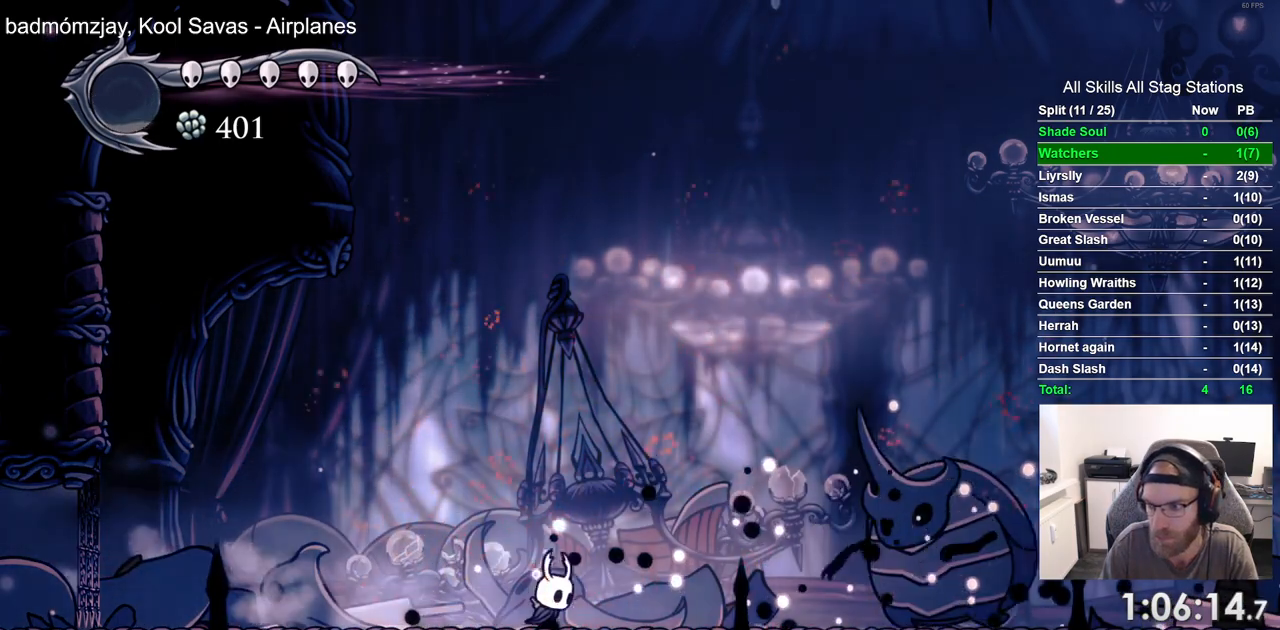
{"dt_ms": 500, "buttons": ["DPAD_RIGHT"], "left_stick": "center", "right_stick": "center", "events": [[217, "R1", "down"], [217, "R2", "down"], [333, "R1", "up"], [433, "R2", "up"]]}
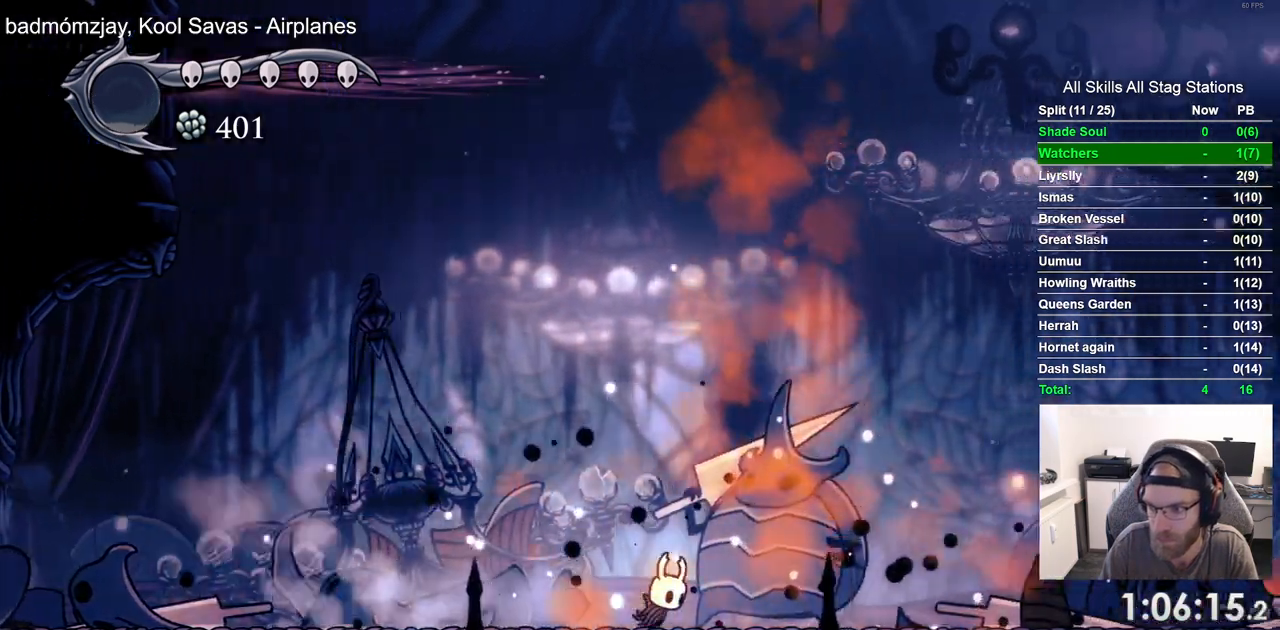
{"dt_ms": 500, "buttons": ["R2", "DPAD_RIGHT"], "left_stick": "center", "right_stick": "center"}
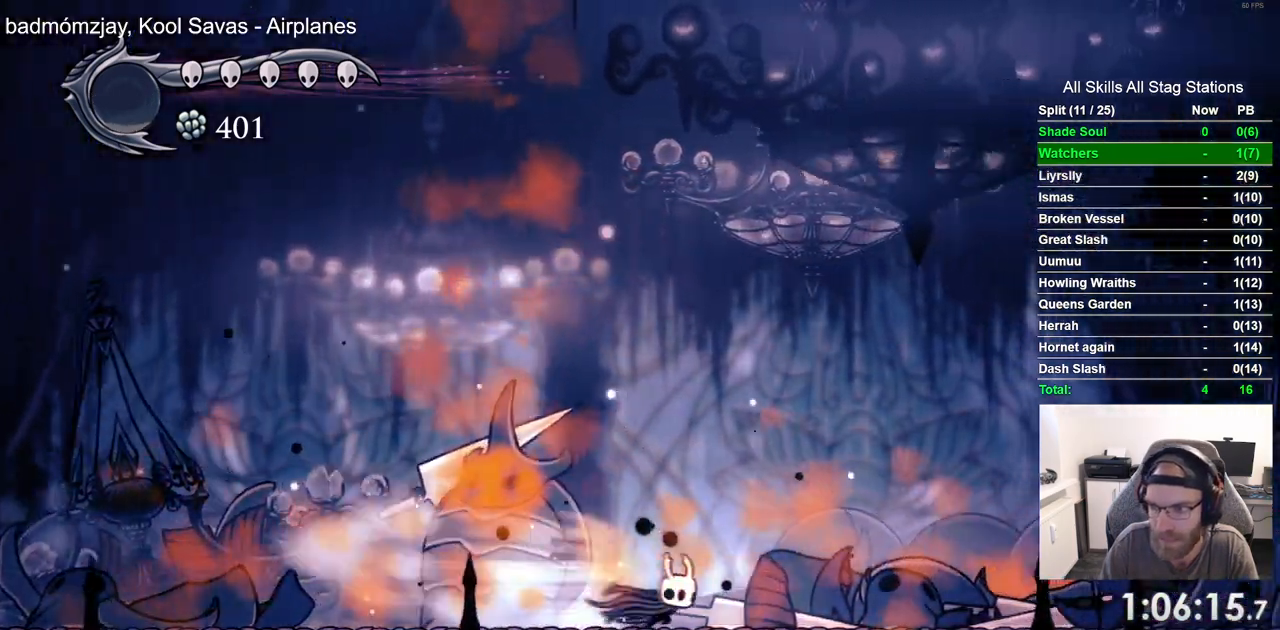
{"dt_ms": 500, "buttons": ["R2", "DPAD_RIGHT"], "left_stick": "center", "right_stick": "center", "events": [[17, "R2", "up"], [383, "R2", "down"]]}
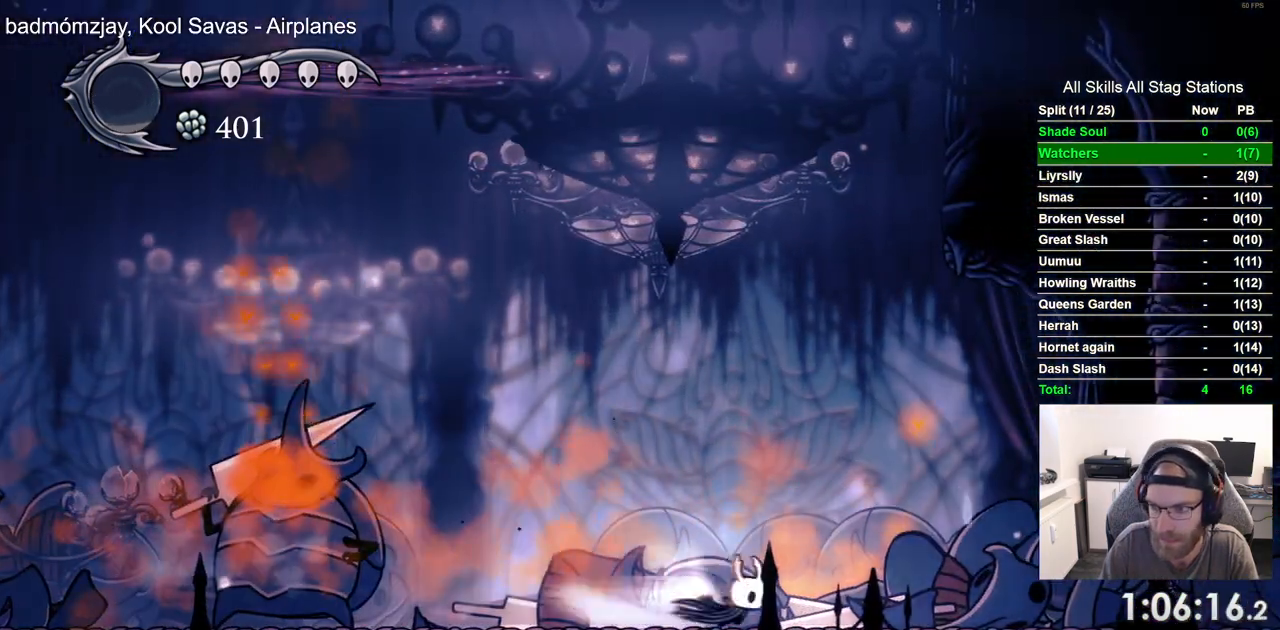
{"dt_ms": 1000, "buttons": ["DPAD_RIGHT"], "left_stick": "center", "right_stick": "center"}
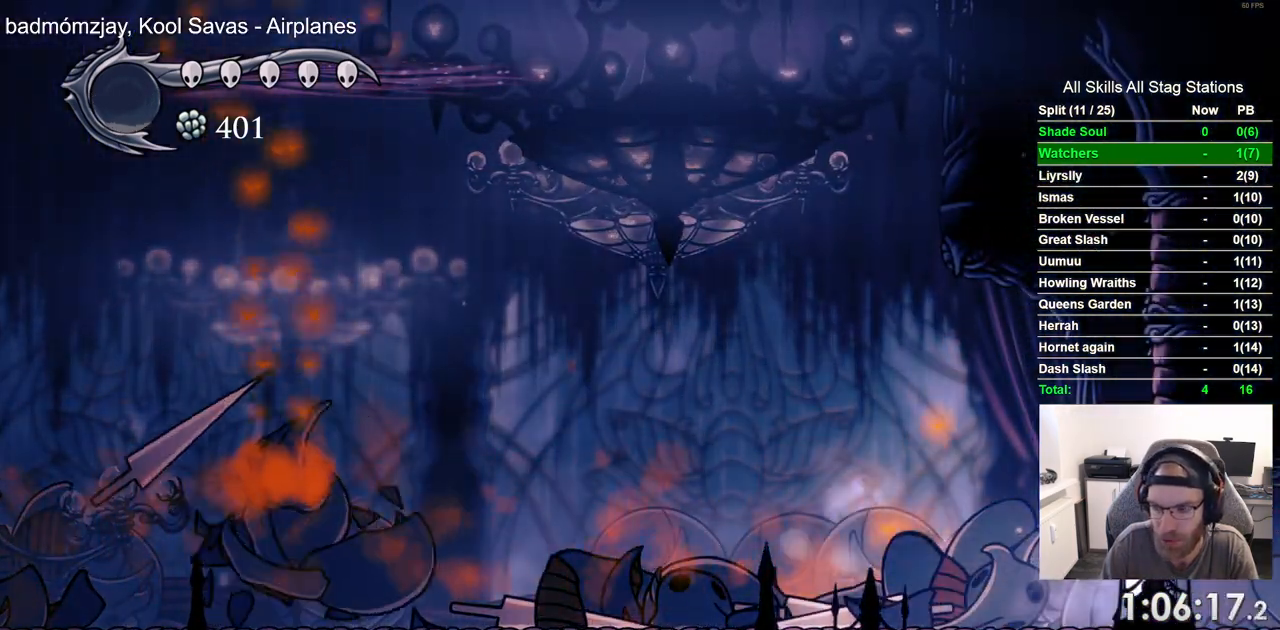
{"dt_ms": 500, "buttons": ["DPAD_RIGHT"], "left_stick": "center", "right_stick": "center", "events": []}
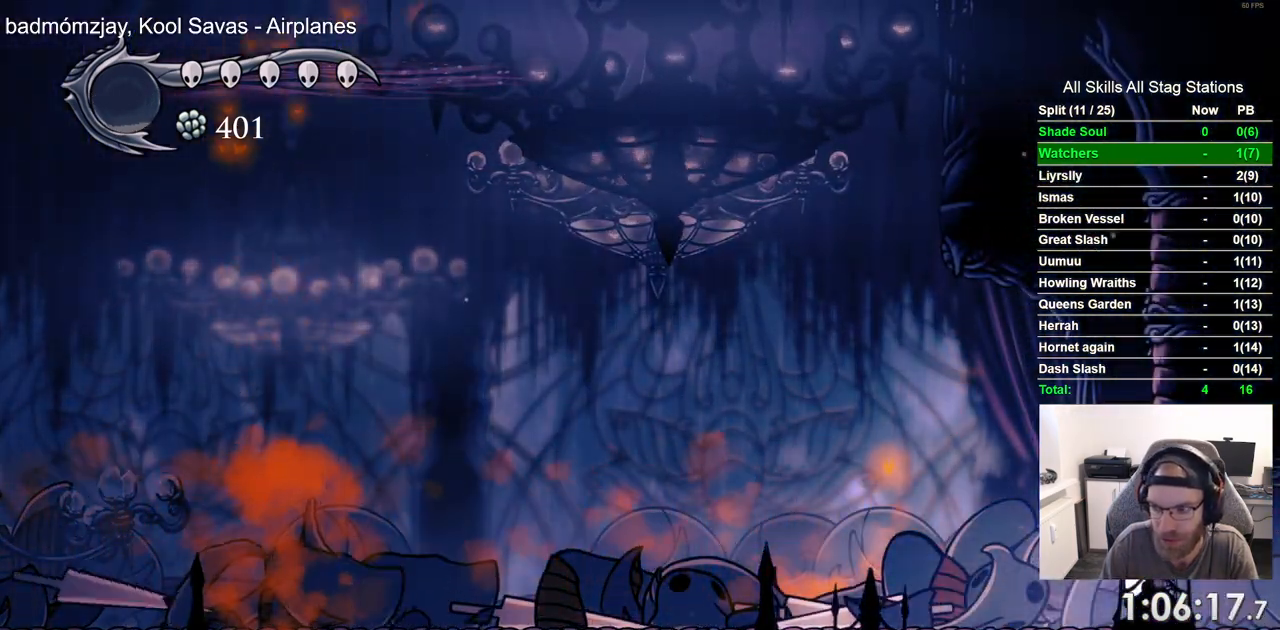
{"dt_ms": 500, "buttons": [], "left_stick": "center", "right_stick": "center", "events": [[267, "DPAD_RIGHT", "up"]]}
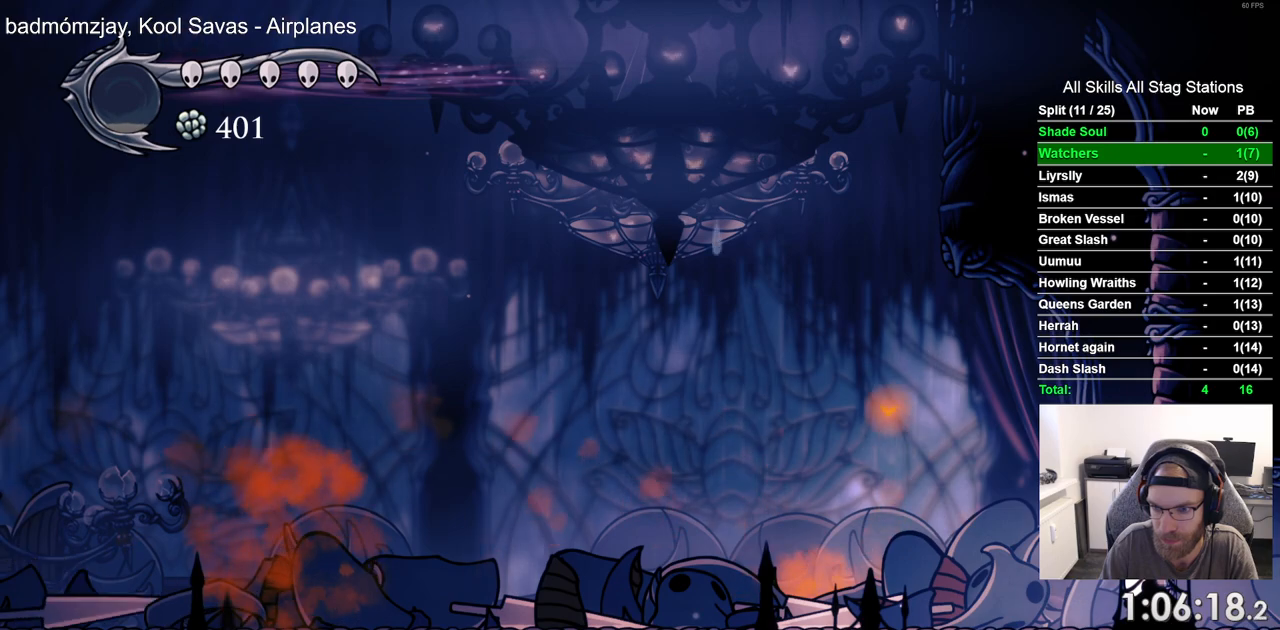
{"dt_ms": 500, "buttons": ["DPAD_RIGHT"], "left_stick": "center", "right_stick": "center", "events": [[450, "DPAD_RIGHT", "down"]]}
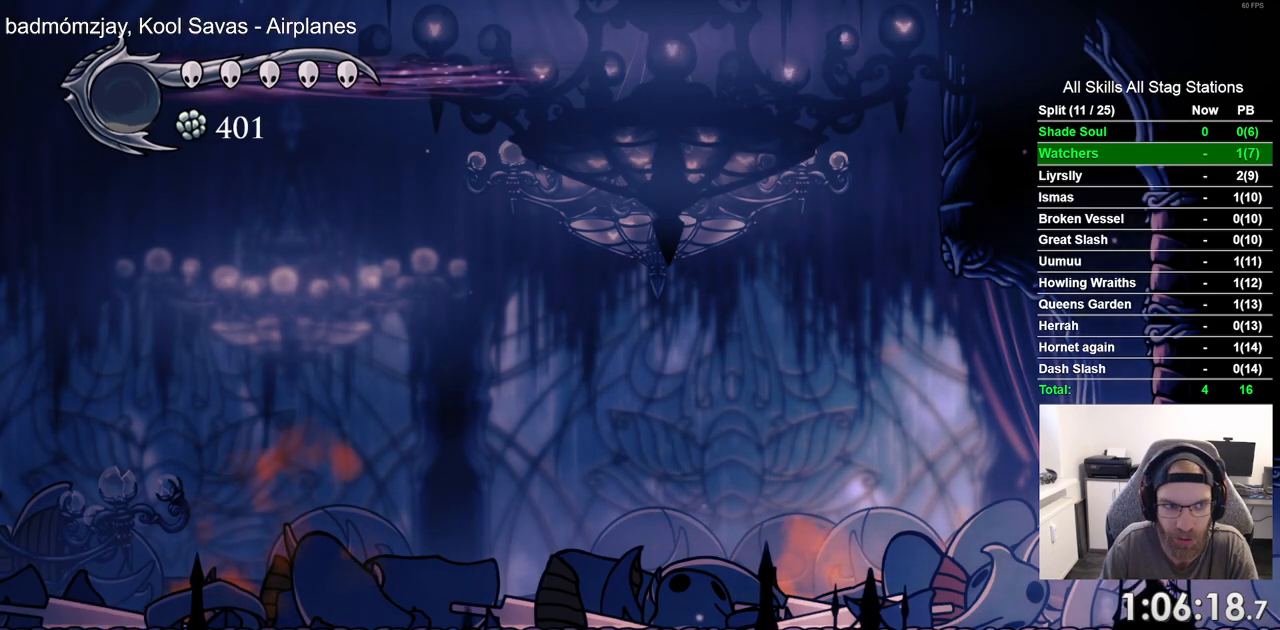
{"dt_ms": 500, "buttons": ["DPAD_RIGHT"], "left_stick": "center", "right_stick": "center", "events": []}
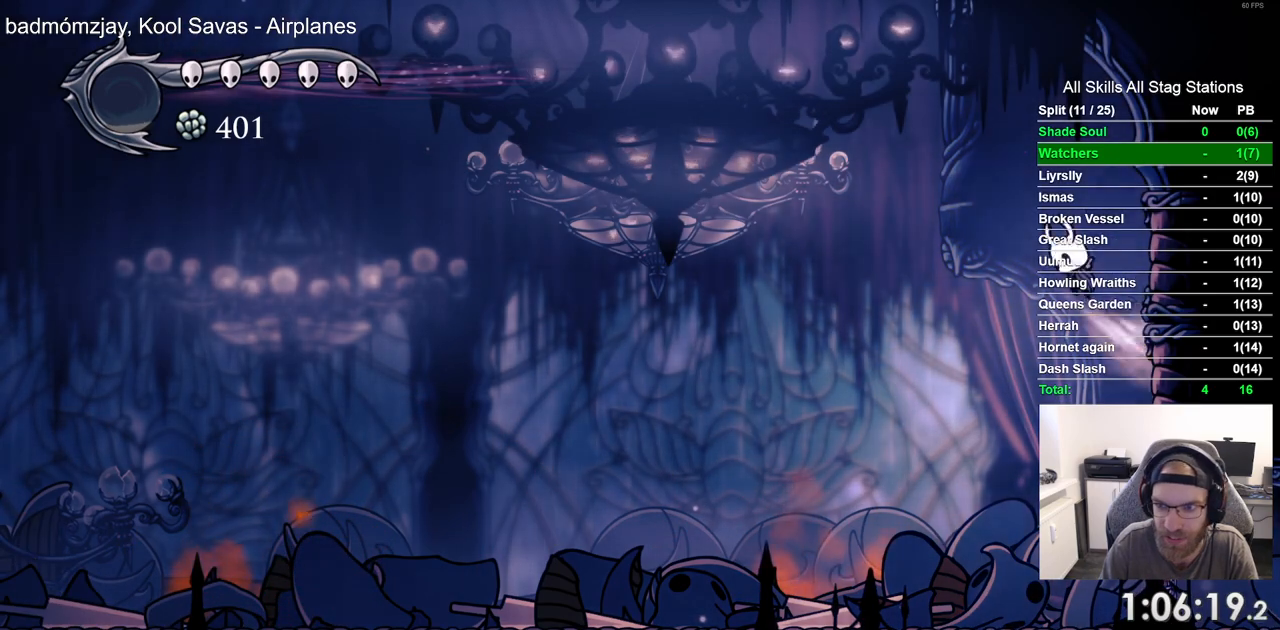
{"dt_ms": 500, "buttons": ["DPAD_RIGHT"], "left_stick": "center", "right_stick": "center", "events": []}
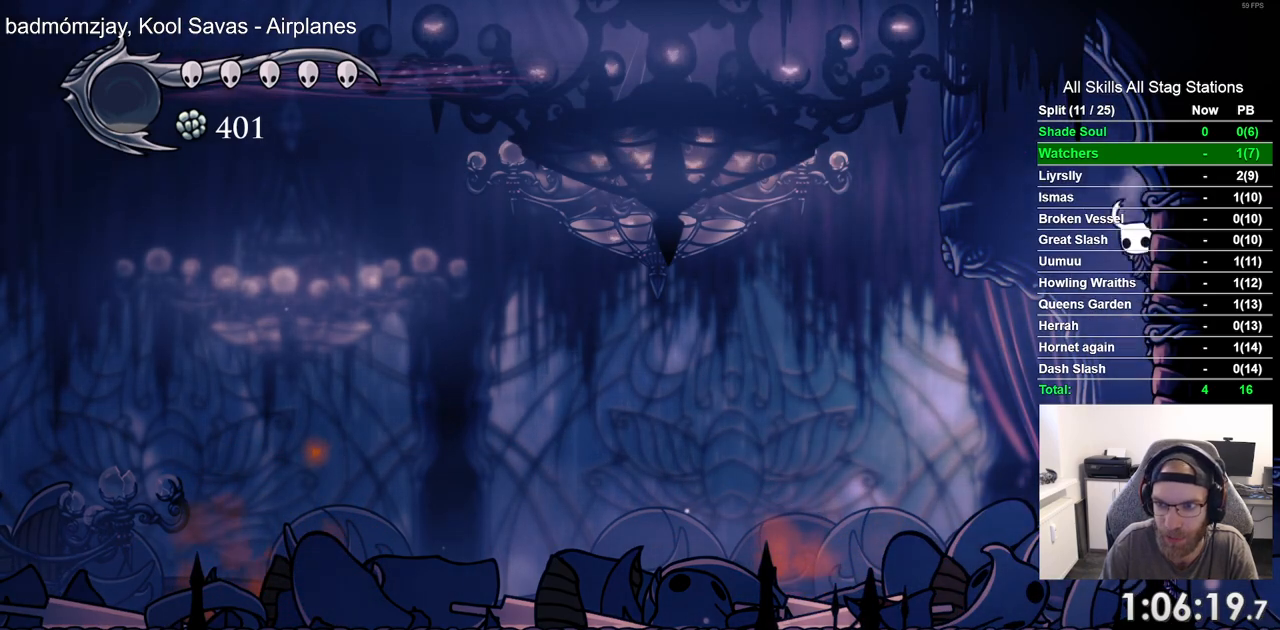
{"dt_ms": 500, "buttons": ["DPAD_RIGHT"], "left_stick": "center", "right_stick": "center", "events": []}
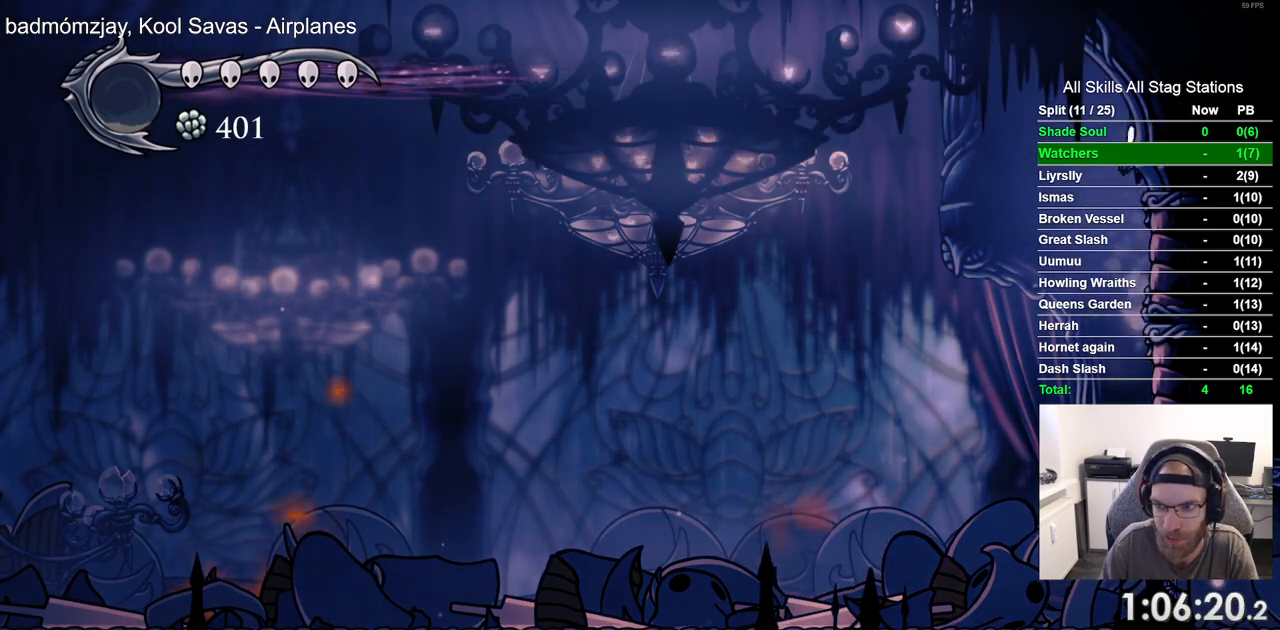
{"dt_ms": 500, "buttons": ["DPAD_RIGHT"], "left_stick": "center", "right_stick": "center", "events": []}
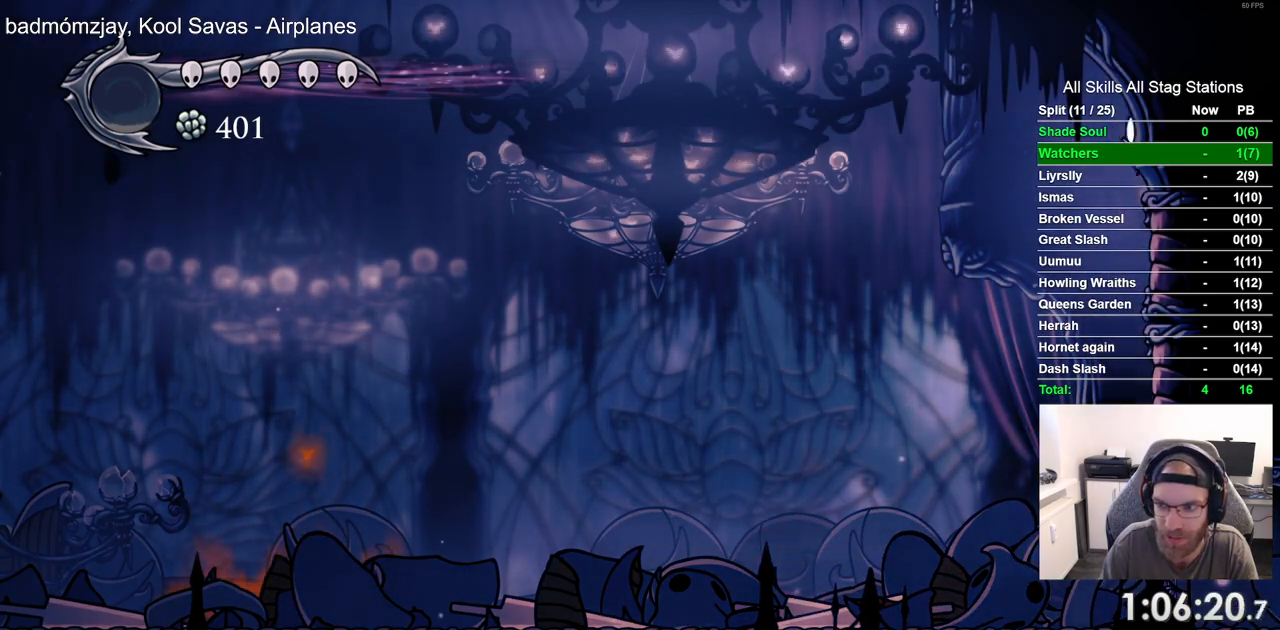
{"dt_ms": 500, "buttons": ["DPAD_RIGHT"], "left_stick": "center", "right_stick": "center", "events": []}
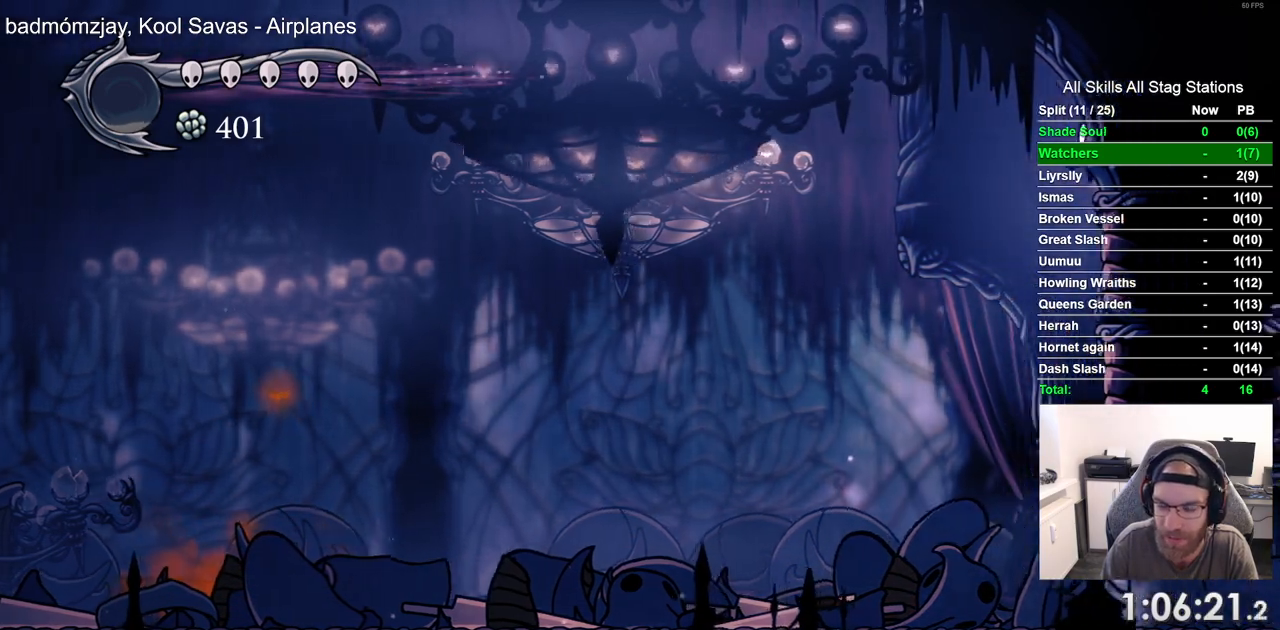
{"dt_ms": 500, "buttons": ["DPAD_RIGHT"], "left_stick": "center", "right_stick": "center", "events": []}
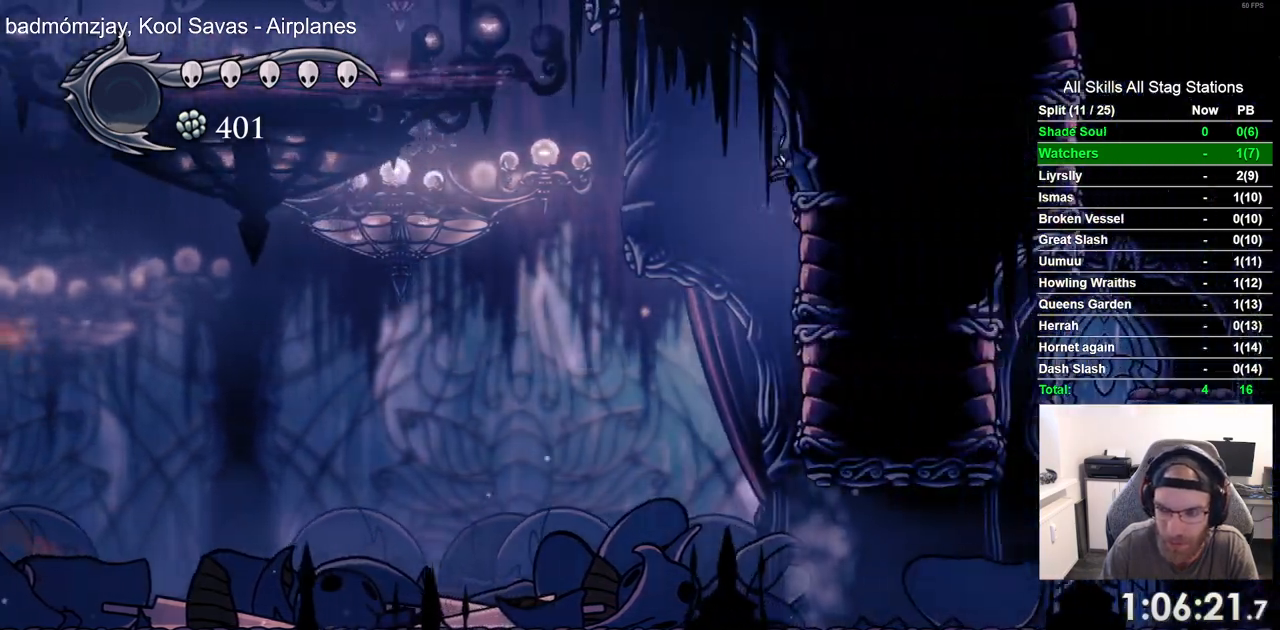
{"dt_ms": 500, "buttons": ["DPAD_RIGHT"], "left_stick": "center", "right_stick": "center", "events": []}
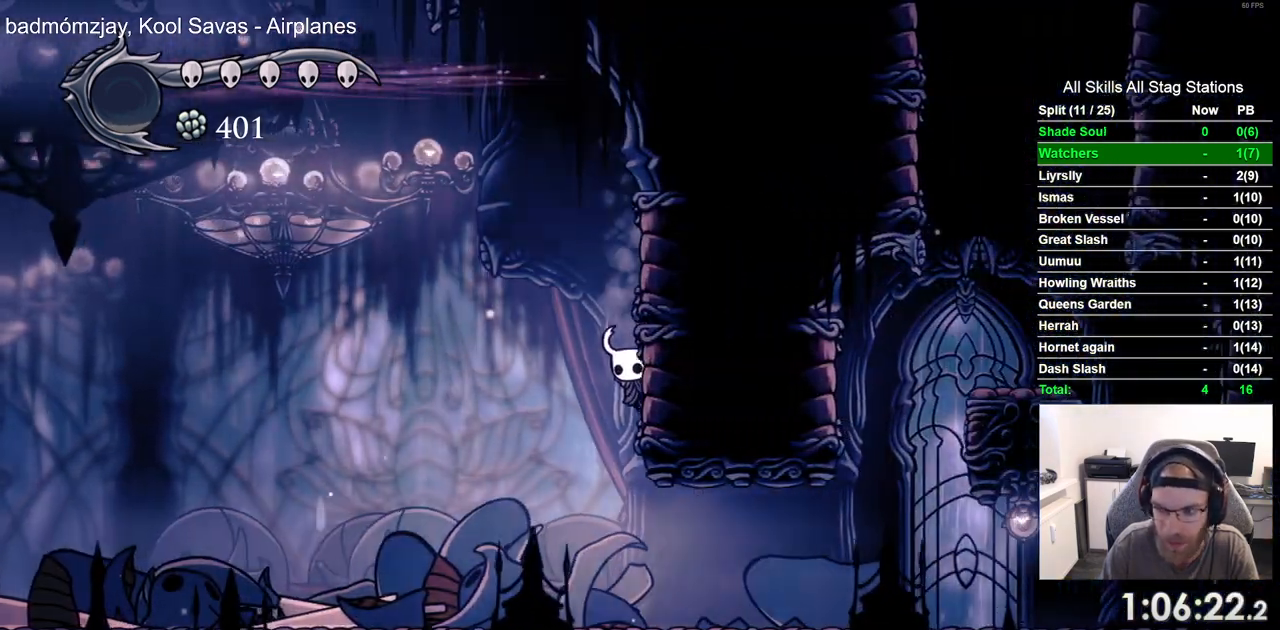
{"dt_ms": 500, "buttons": ["DPAD_RIGHT"], "left_stick": "center", "right_stick": "center", "events": []}
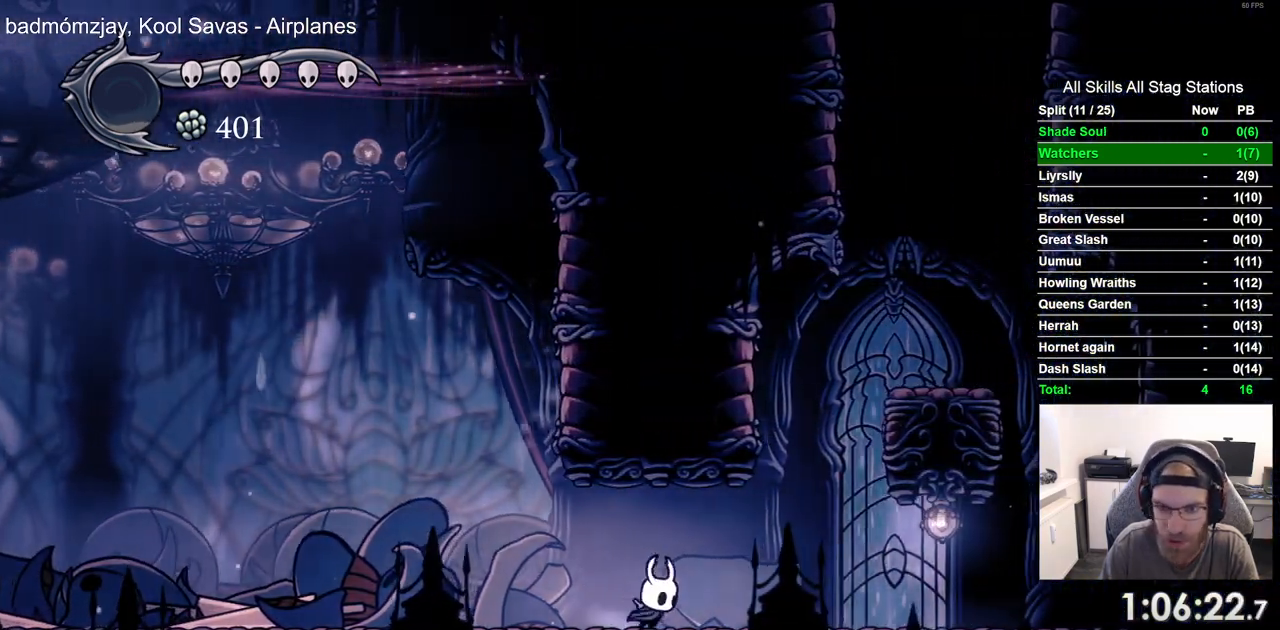
{"dt_ms": 500, "buttons": ["DPAD_RIGHT"], "left_stick": "center", "right_stick": "center", "events": []}
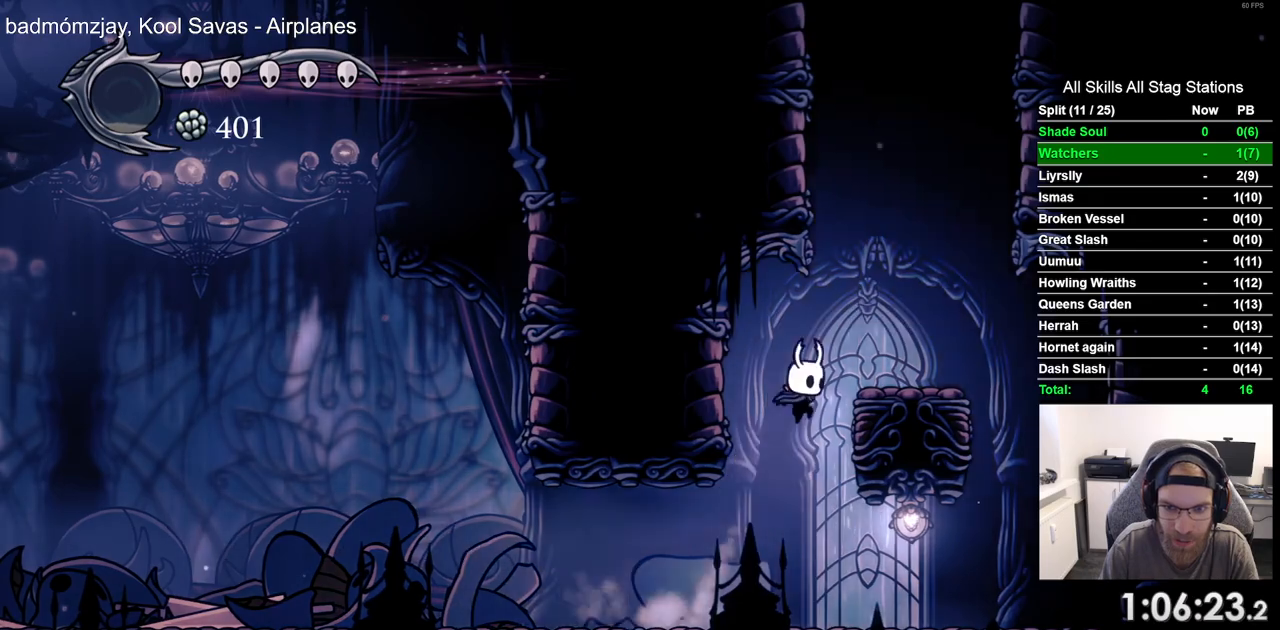
{"dt_ms": 500, "buttons": ["DPAD_RIGHT"], "left_stick": "center", "right_stick": "center", "events": []}
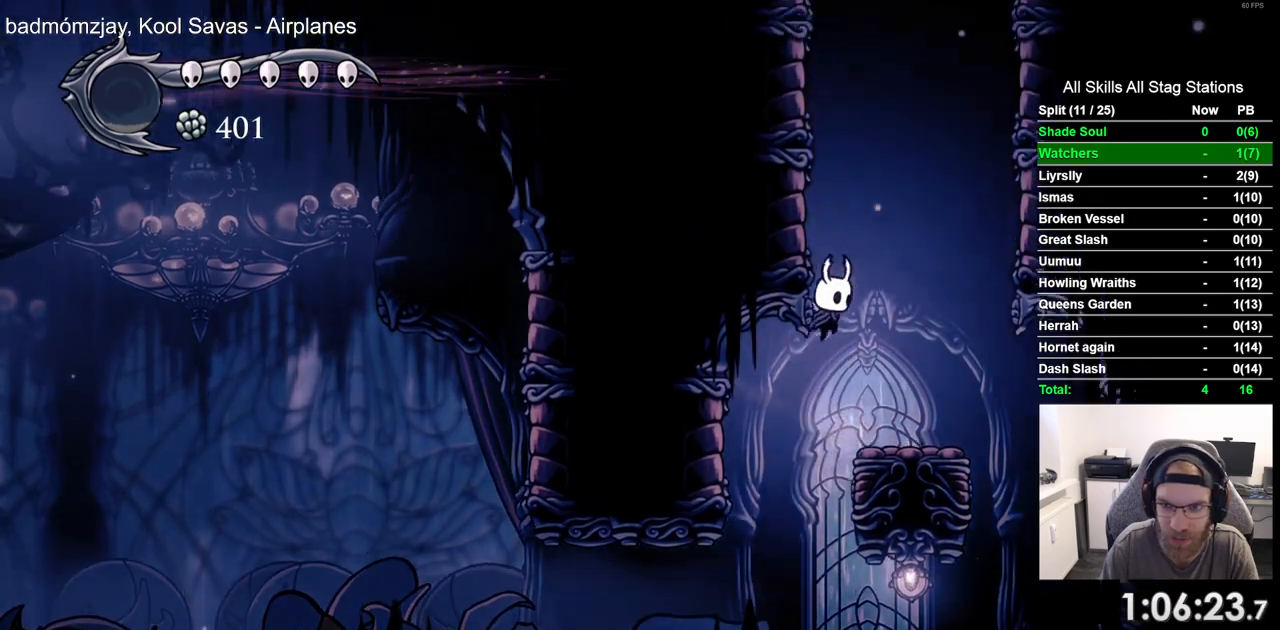
{"dt_ms": 500, "buttons": ["DPAD_RIGHT"], "left_stick": "center", "right_stick": "center"}
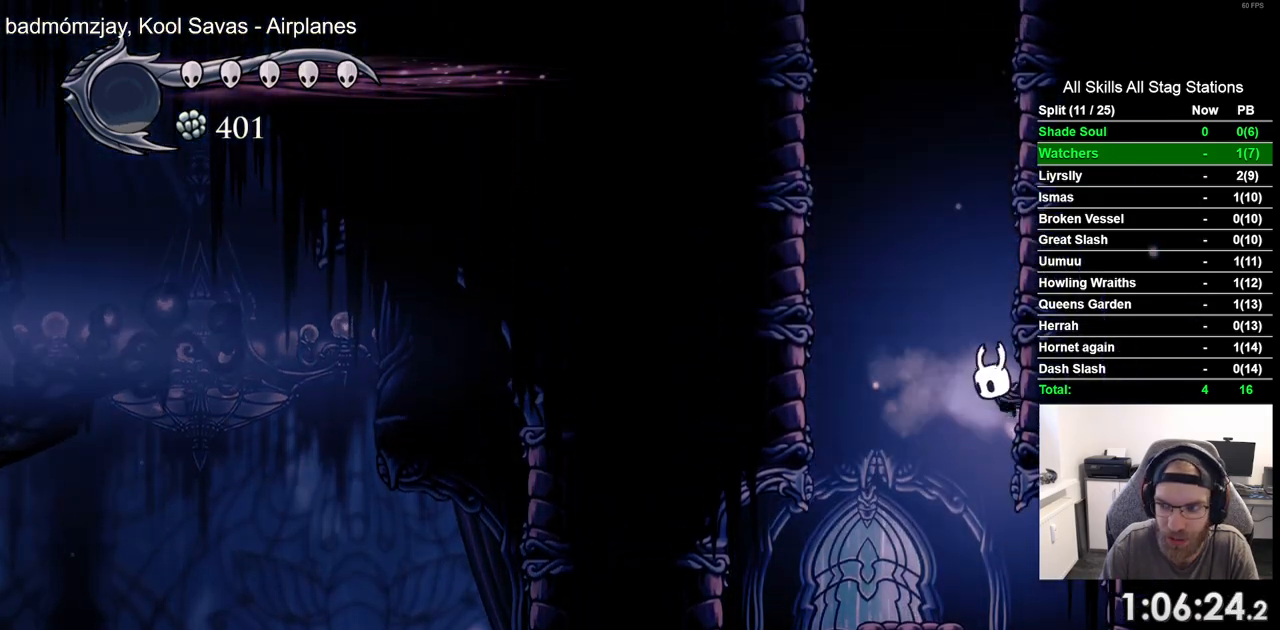
{"dt_ms": 500, "buttons": ["DPAD_RIGHT"], "left_stick": "center", "right_stick": "center", "events": []}
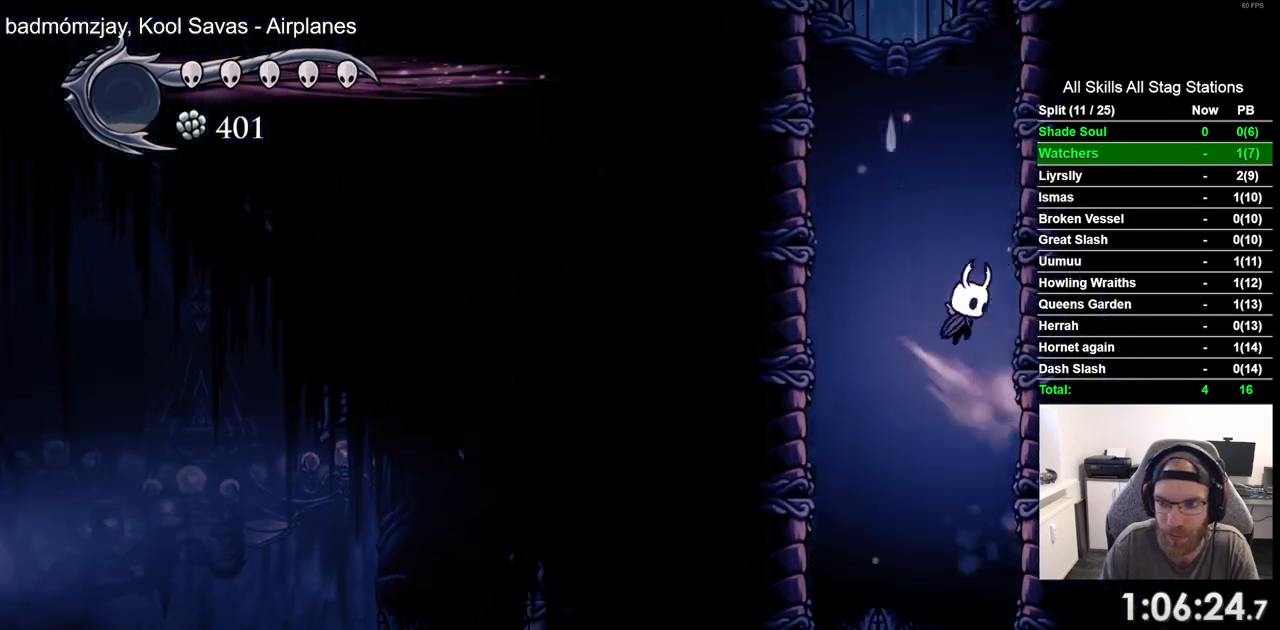
{"dt_ms": 500, "buttons": ["DPAD_RIGHT"], "left_stick": "center", "right_stick": "center", "events": []}
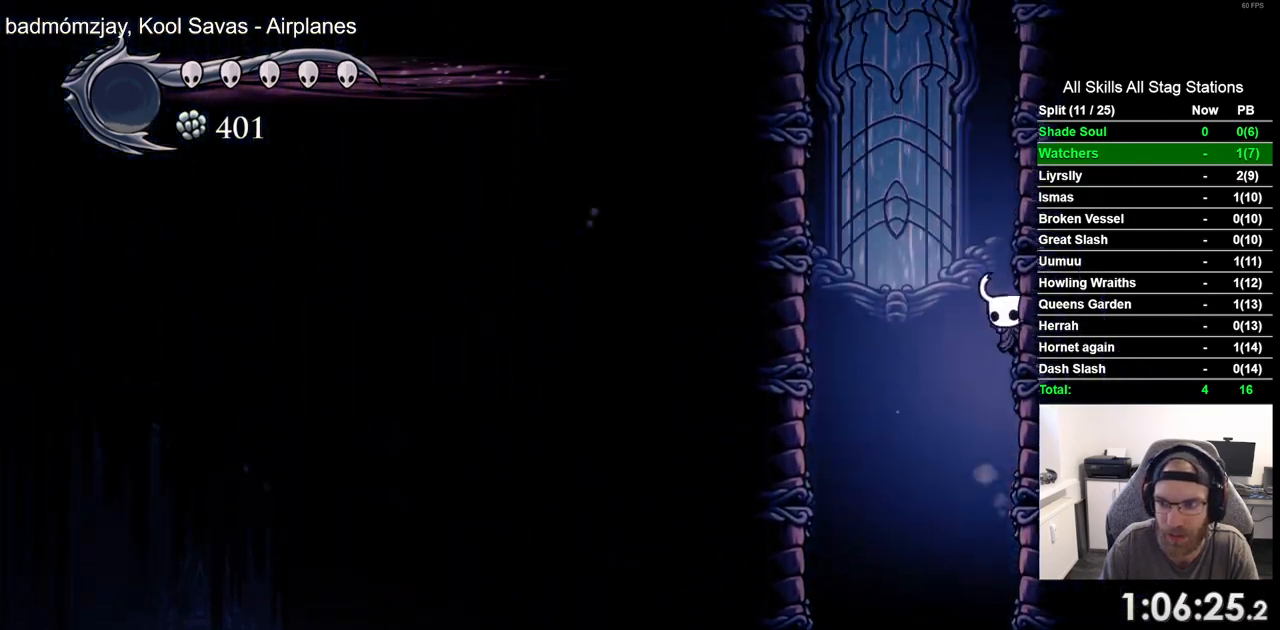
{"dt_ms": 500, "buttons": ["DPAD_RIGHT"], "left_stick": "center", "right_stick": "center", "events": []}
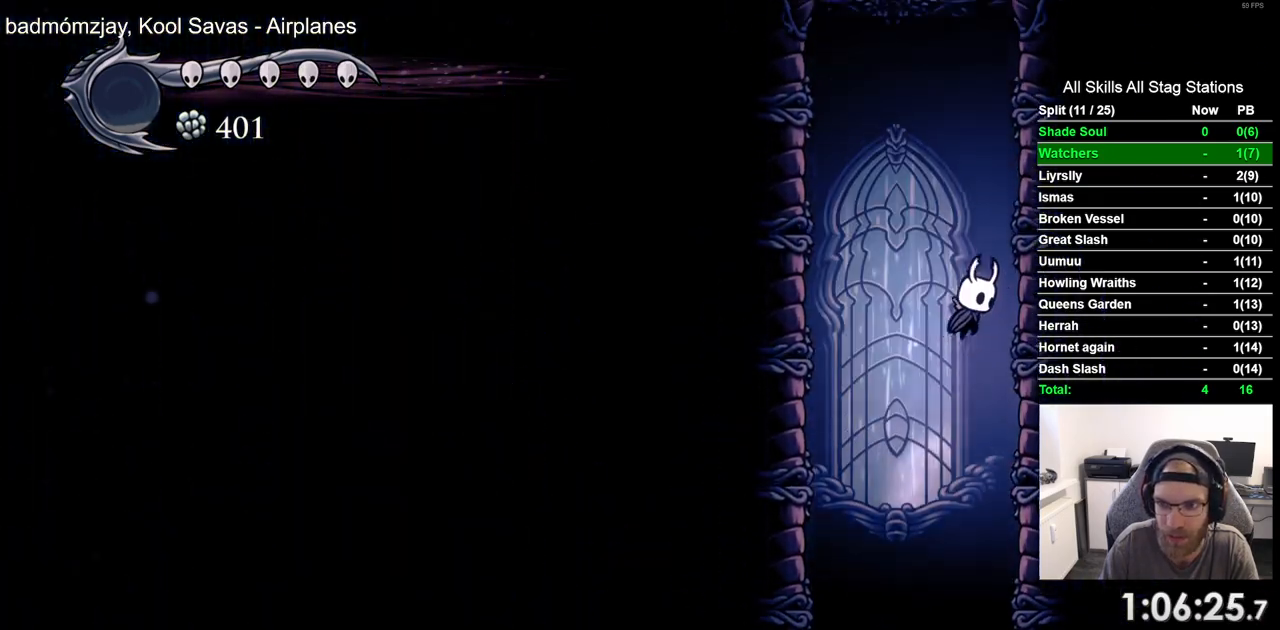
{"dt_ms": 500, "buttons": ["DPAD_RIGHT"], "left_stick": "center", "right_stick": "center", "events": []}
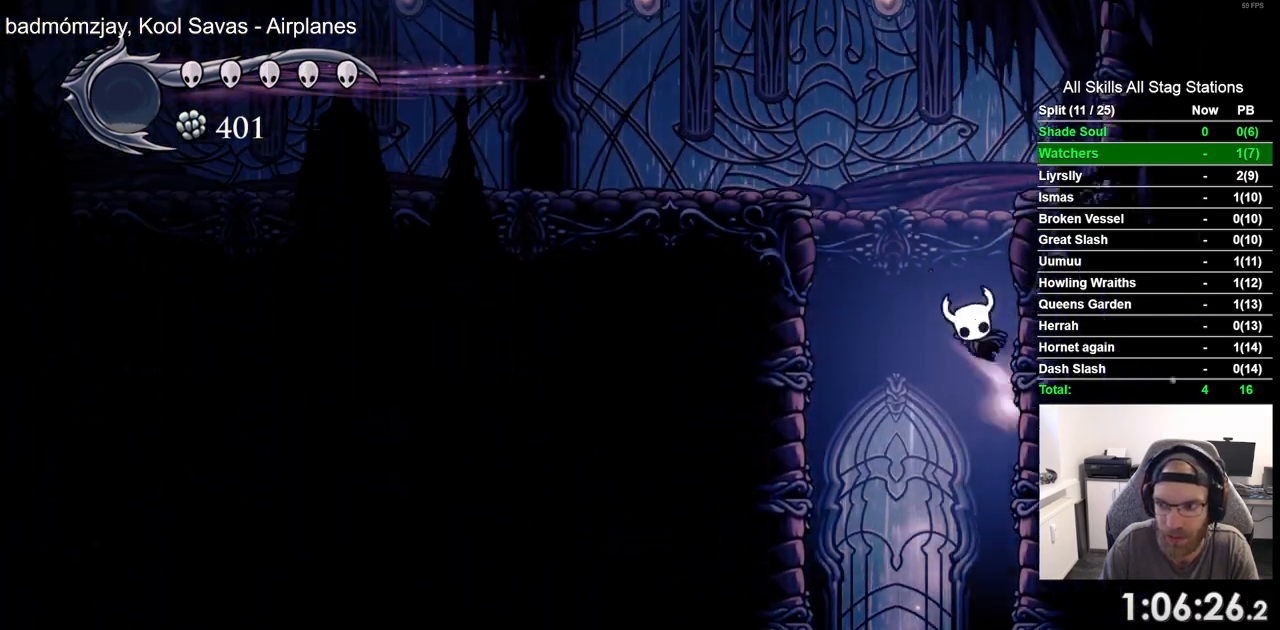
{"dt_ms": 500, "buttons": ["DPAD_LEFT"], "left_stick": "center", "right_stick": "center", "events": [[267, "DPAD_LEFT", "down"], [267, "DPAD_RIGHT", "up"]]}
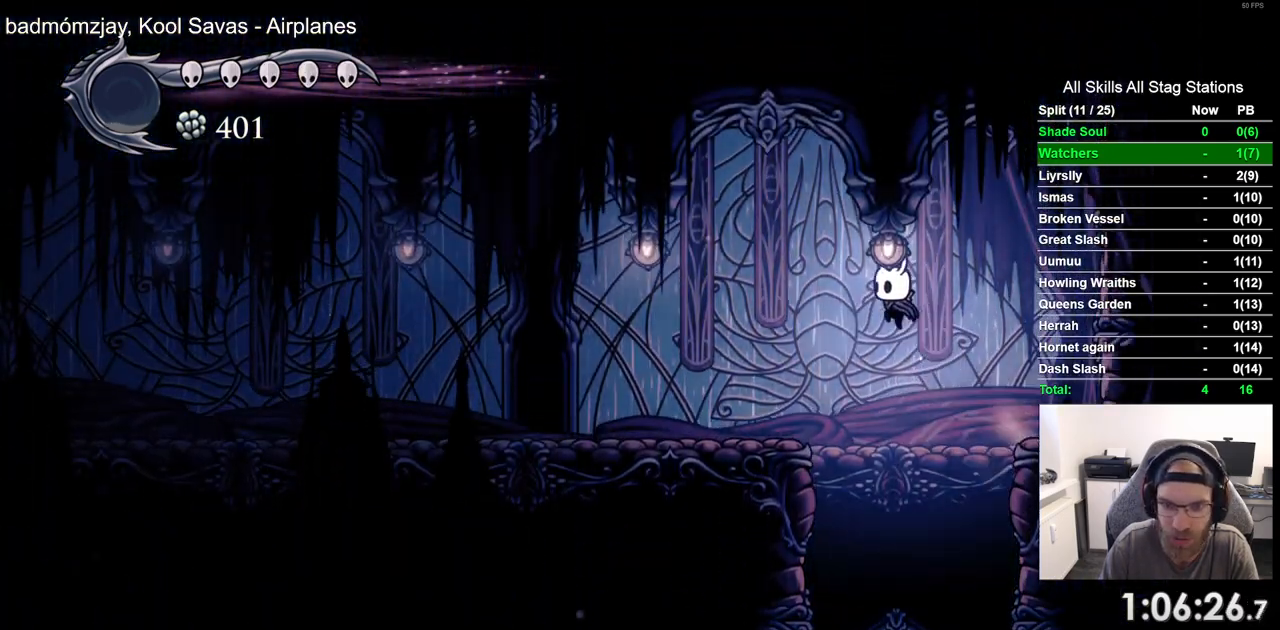
{"dt_ms": 500, "buttons": ["DPAD_LEFT"], "left_stick": "center", "right_stick": "center", "events": [[33, "R2", "down"], [267, "R2", "up"]]}